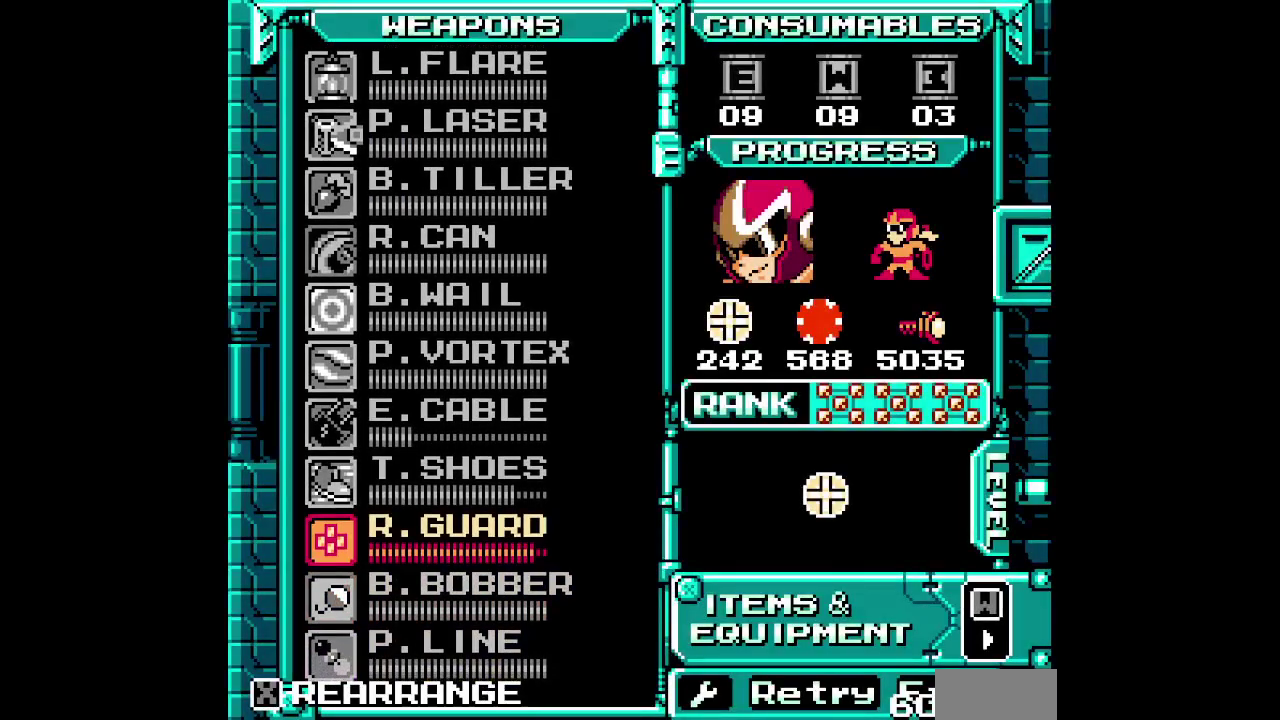
Gameplay with a controller (Xbox layout); each line is a JSON object with the inputs held at the frame after it. "events" lists button and stick changes between this image and that frame as [ms after this image, input, new state], when the widget could be followed in between. Not read: HOME L1 L3 R1 R3 SELECT START.
{"buttons": ["DPAD_RIGHT"]}
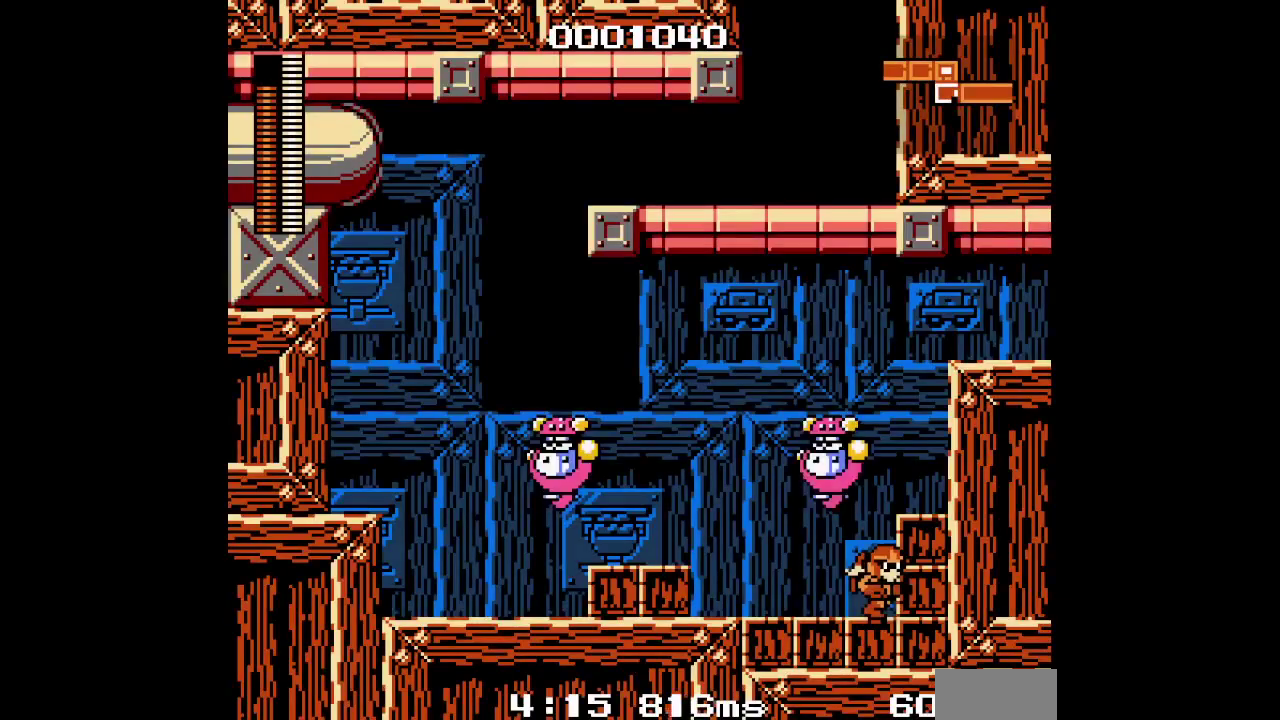
{"buttons": ["DPAD_RIGHT"], "events": []}
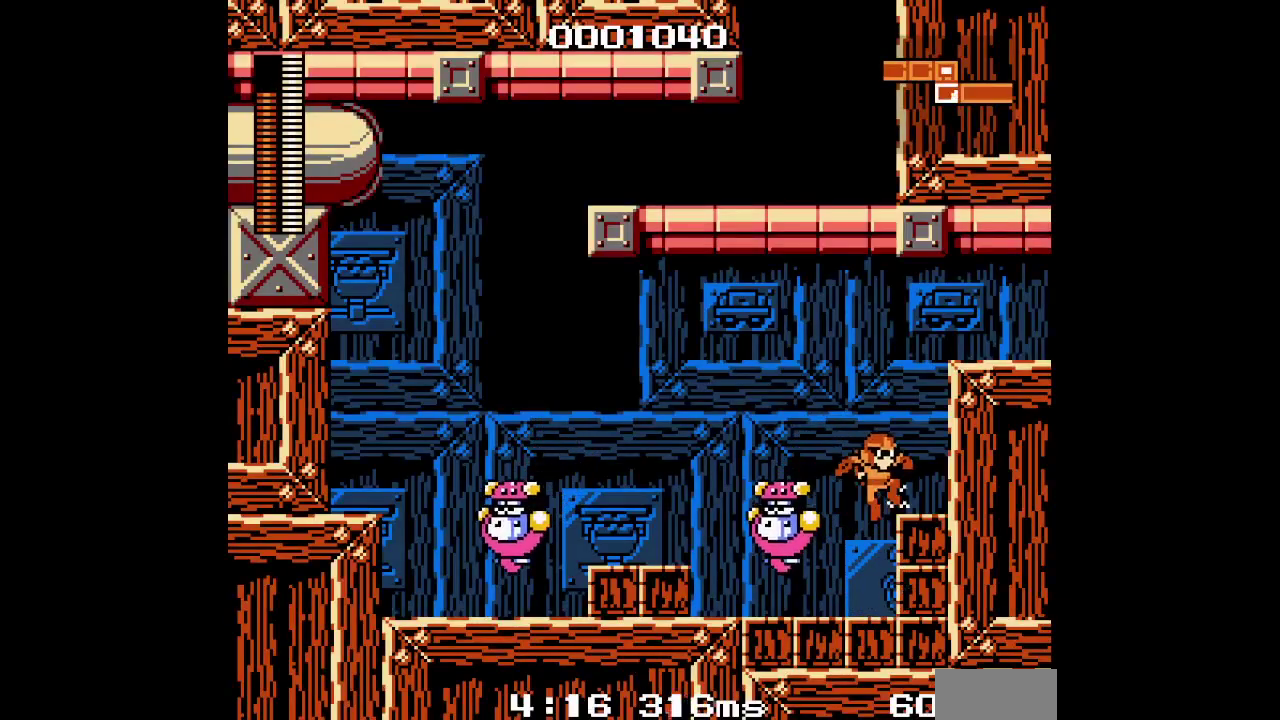
{"buttons": ["DPAD_RIGHT"], "events": []}
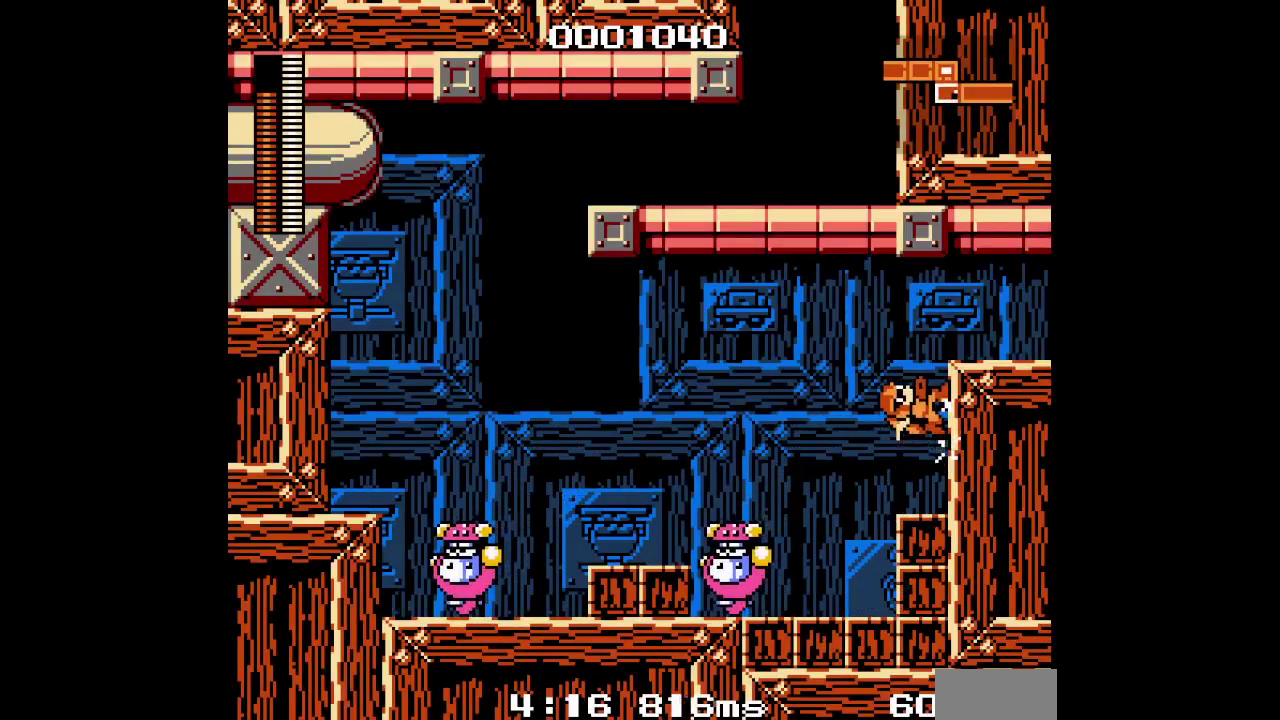
{"buttons": ["L2", "R2", "DPAD_RIGHT"], "events": [[467, "L2", "down"], [483, "R2", "down"]]}
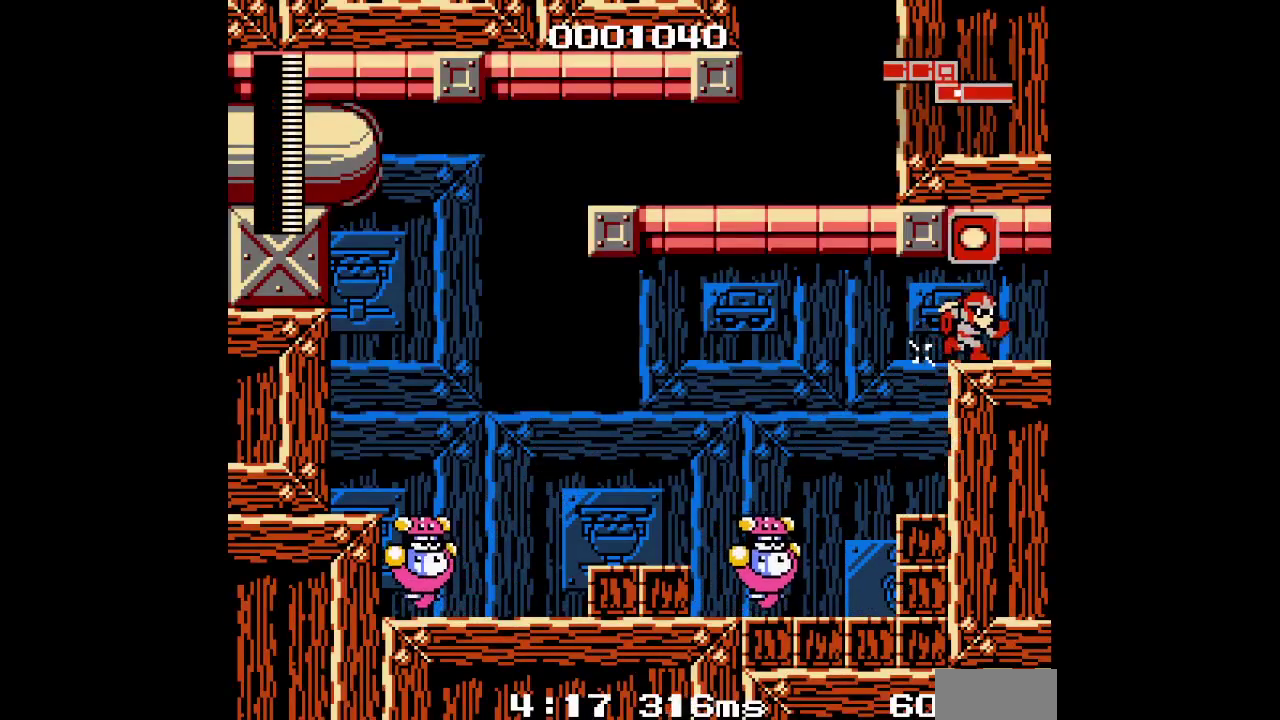
{"buttons": ["DPAD_RIGHT"], "events": [[83, "L2", "up"], [100, "R2", "up"]]}
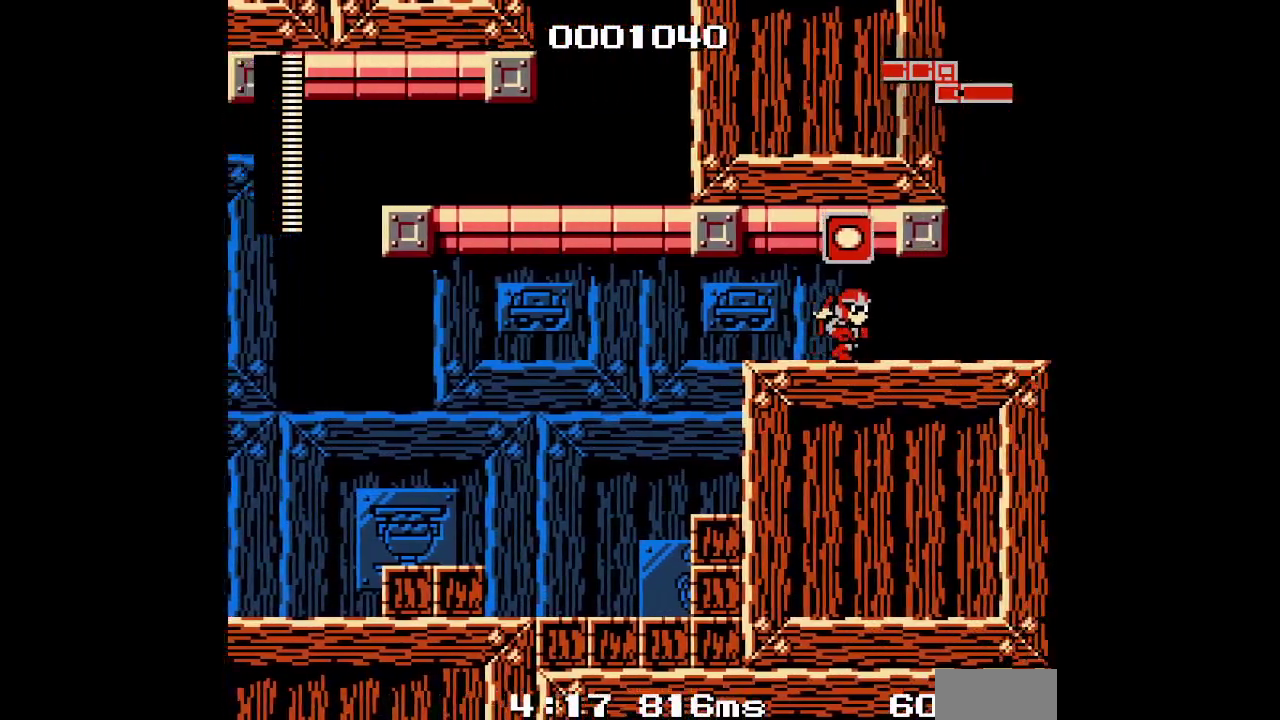
{"buttons": ["DPAD_RIGHT"], "events": []}
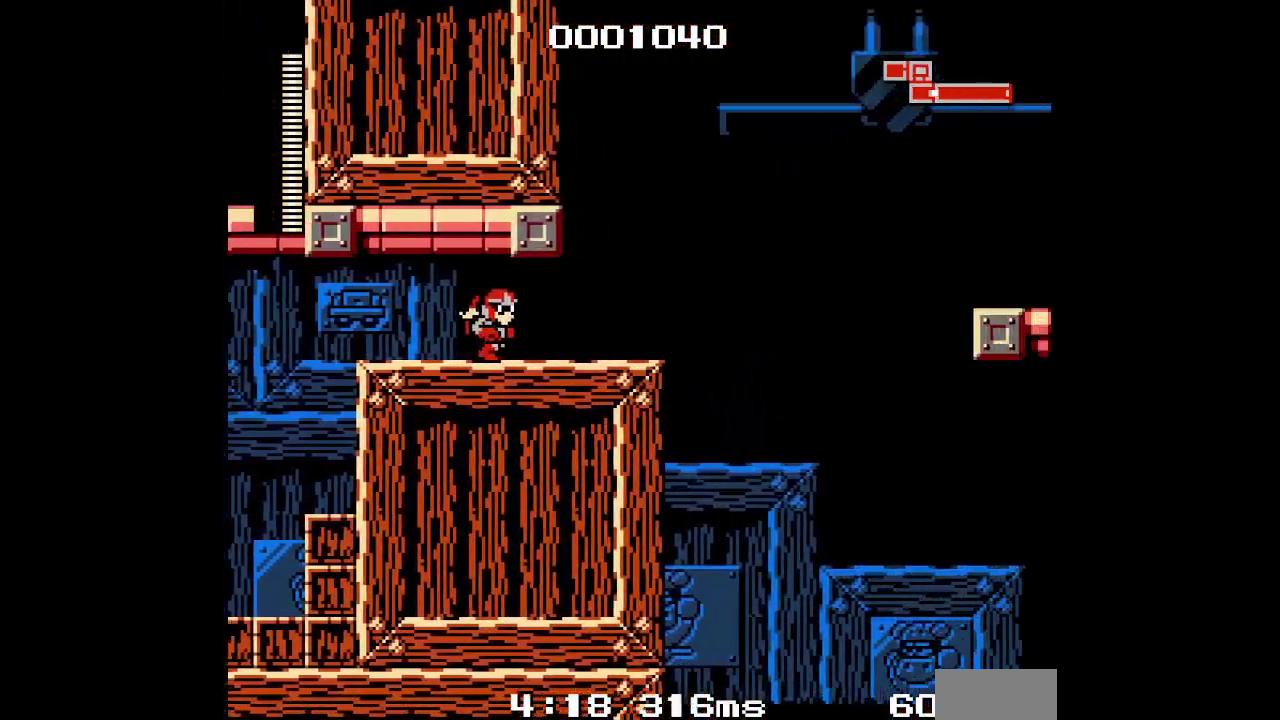
{"buttons": ["DPAD_RIGHT"], "events": []}
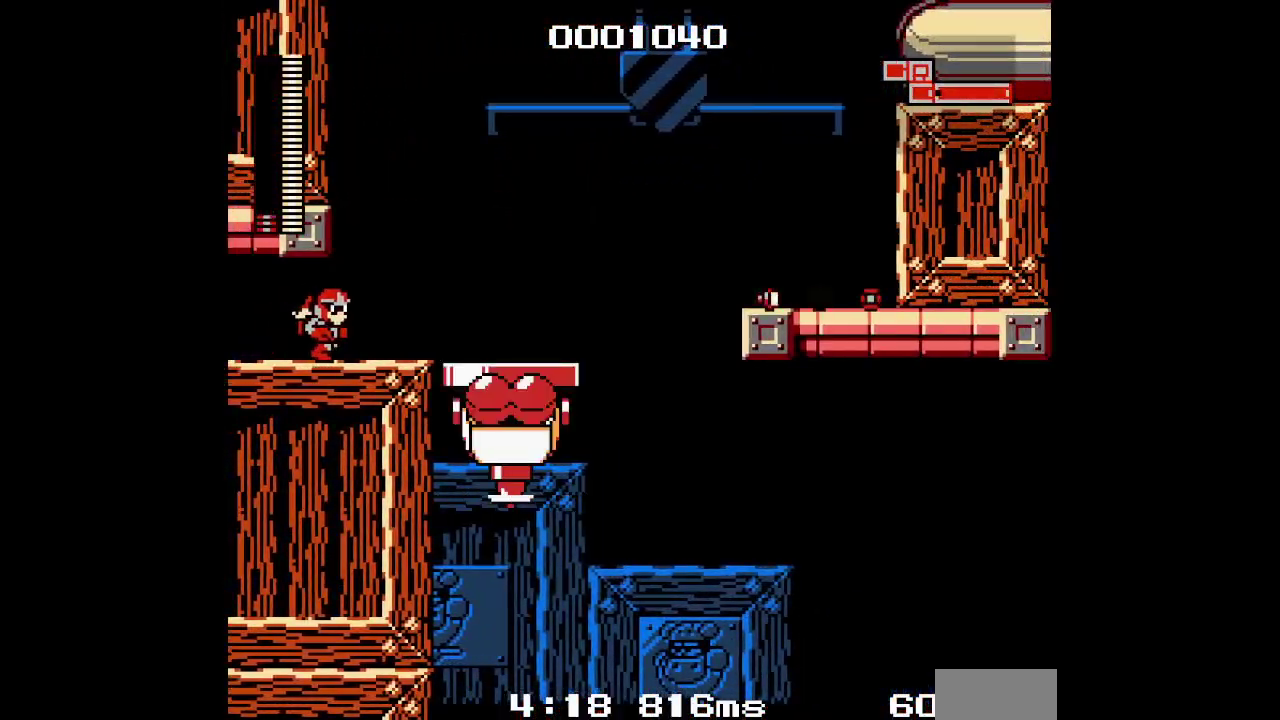
{"buttons": [], "events": [[233, "DPAD_RIGHT", "up"]]}
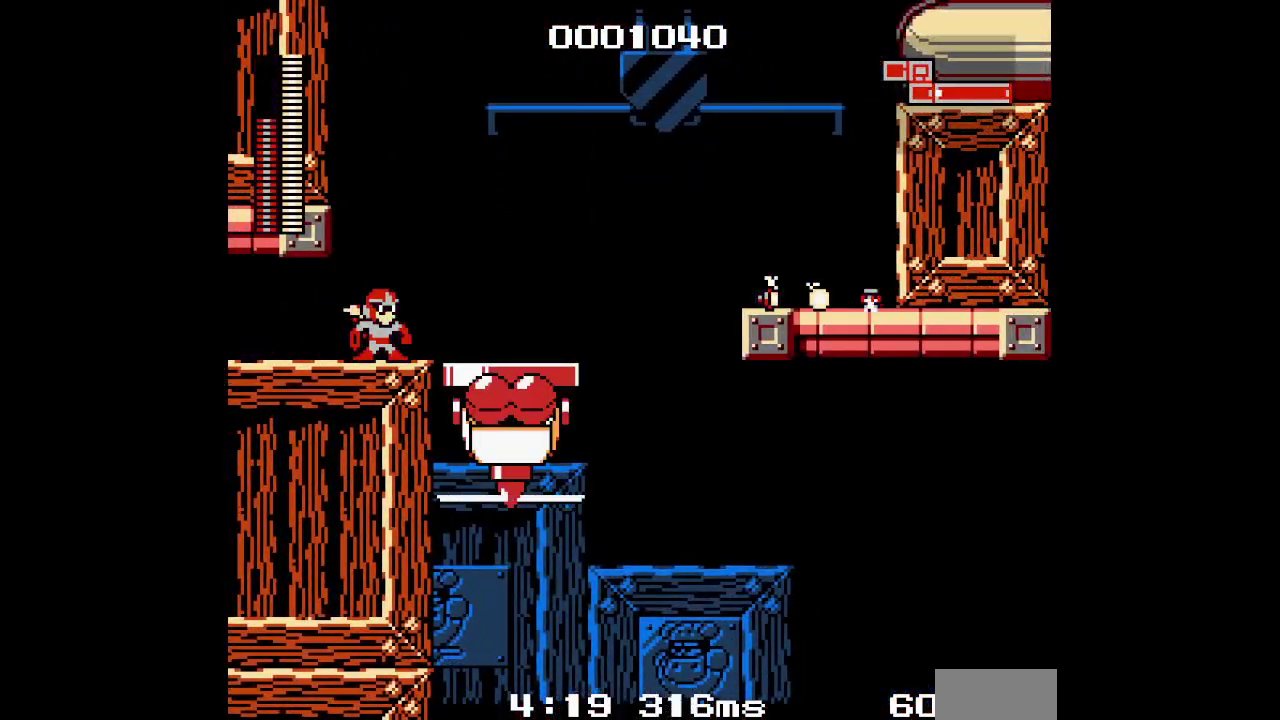
{"buttons": ["DPAD_RIGHT"], "events": [[67, "DPAD_RIGHT", "down"]]}
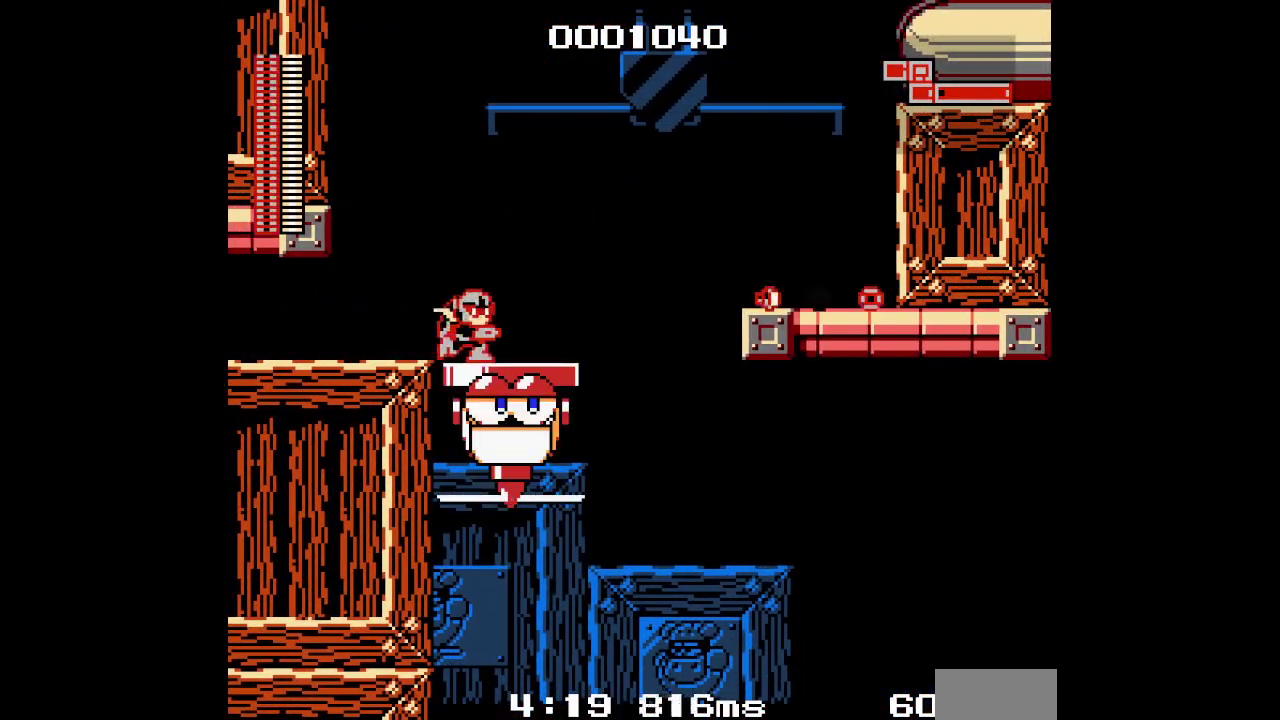
{"buttons": ["DPAD_RIGHT"], "events": [[200, "DPAD_RIGHT", "up"], [467, "DPAD_RIGHT", "down"]]}
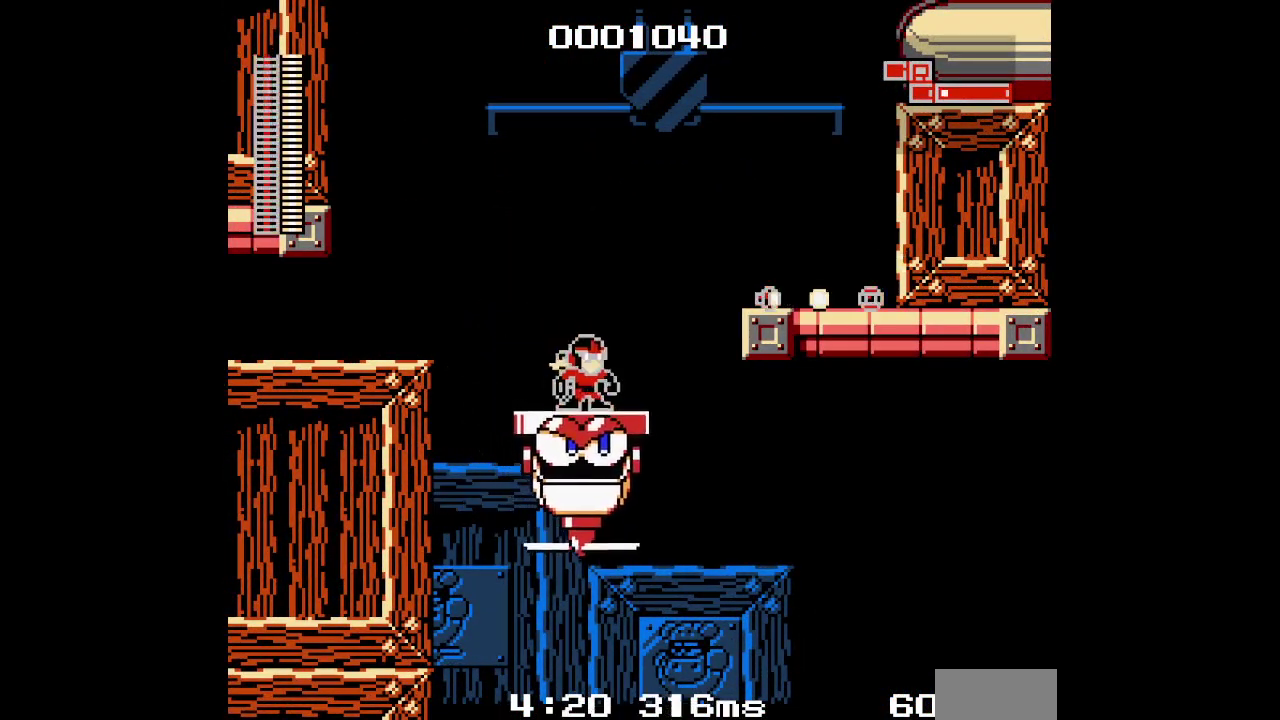
{"buttons": ["DPAD_RIGHT"], "events": [[150, "DPAD_RIGHT", "up"], [450, "DPAD_RIGHT", "down"]]}
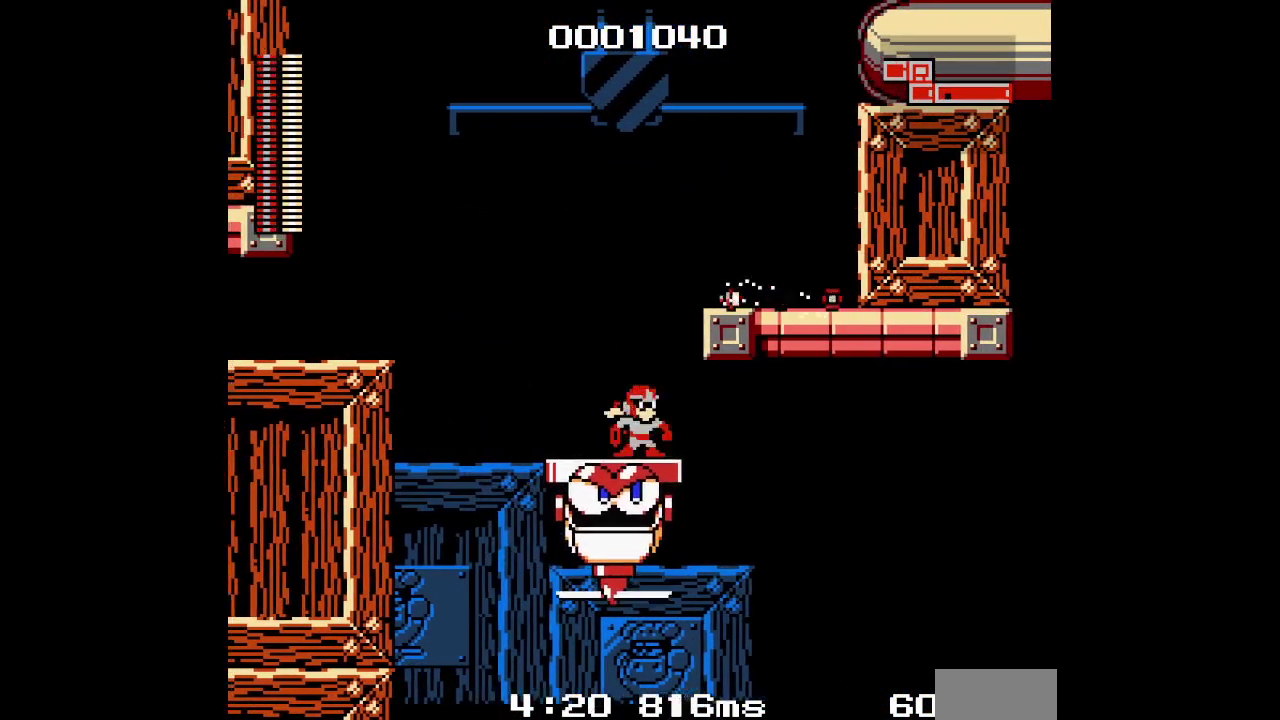
{"buttons": ["DPAD_RIGHT"], "events": [[100, "DPAD_RIGHT", "up"], [483, "DPAD_RIGHT", "down"]]}
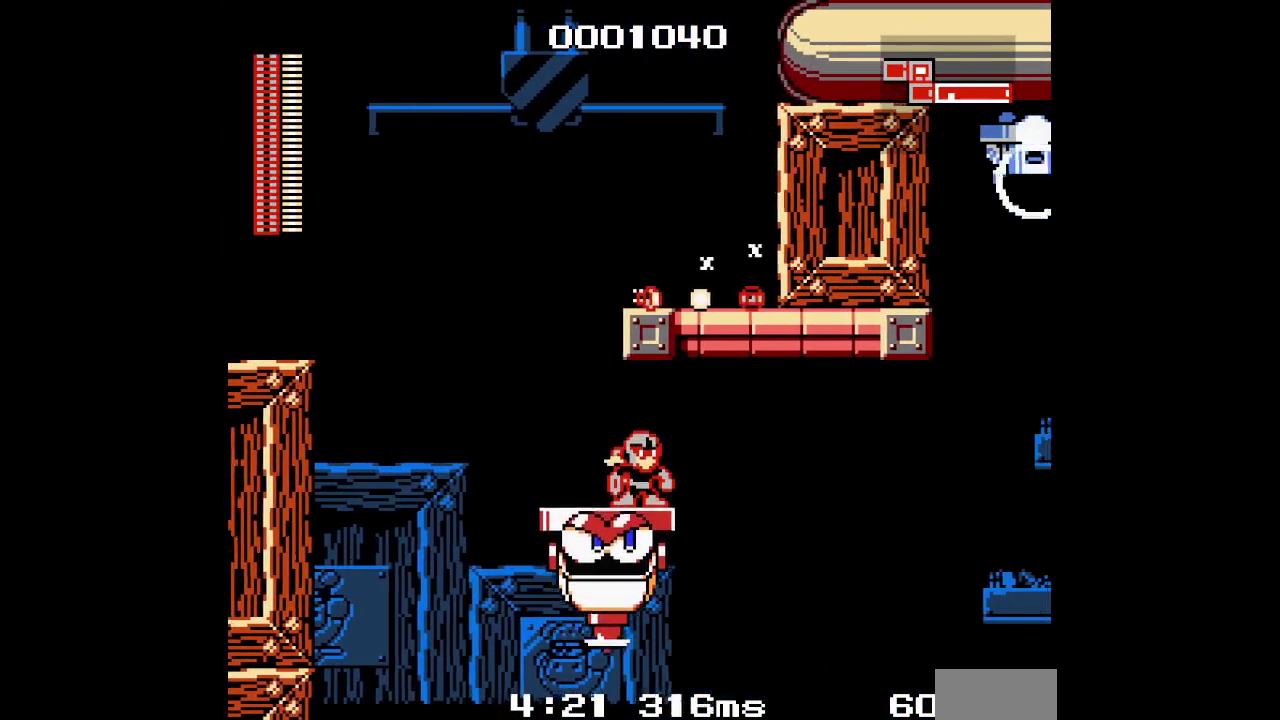
{"buttons": [], "events": [[117, "DPAD_RIGHT", "up"]]}
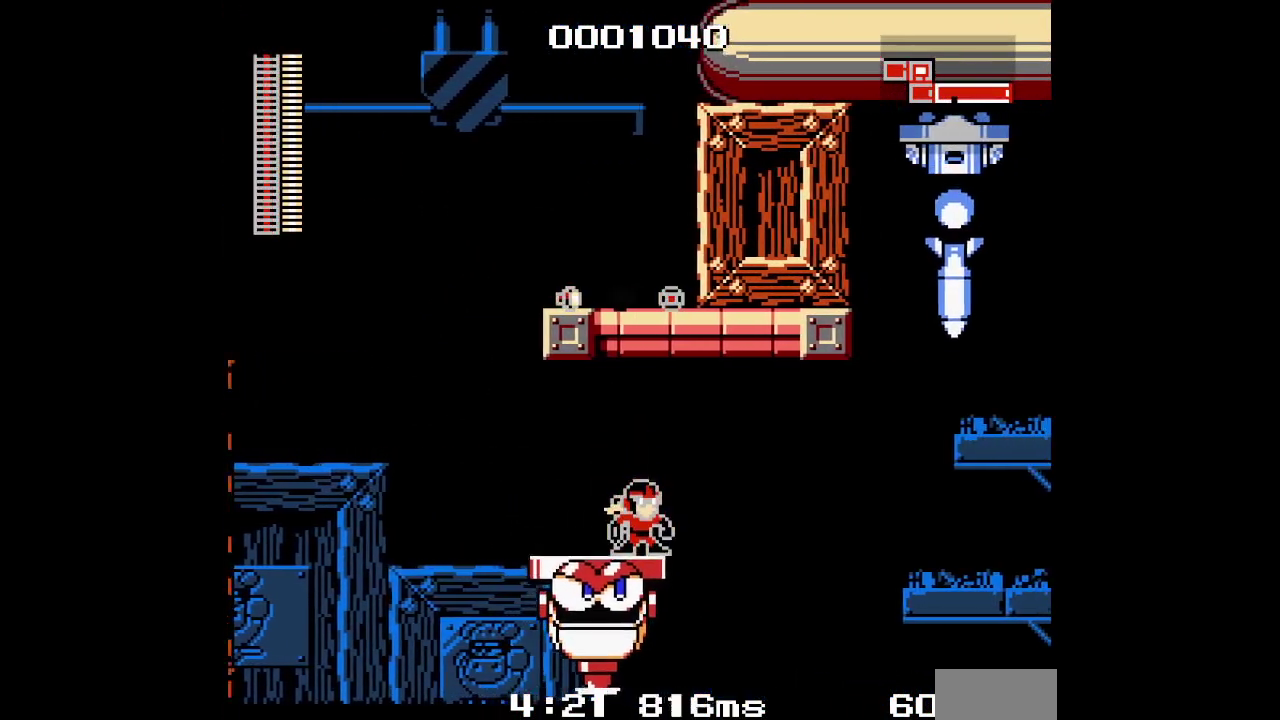
{"buttons": [], "events": []}
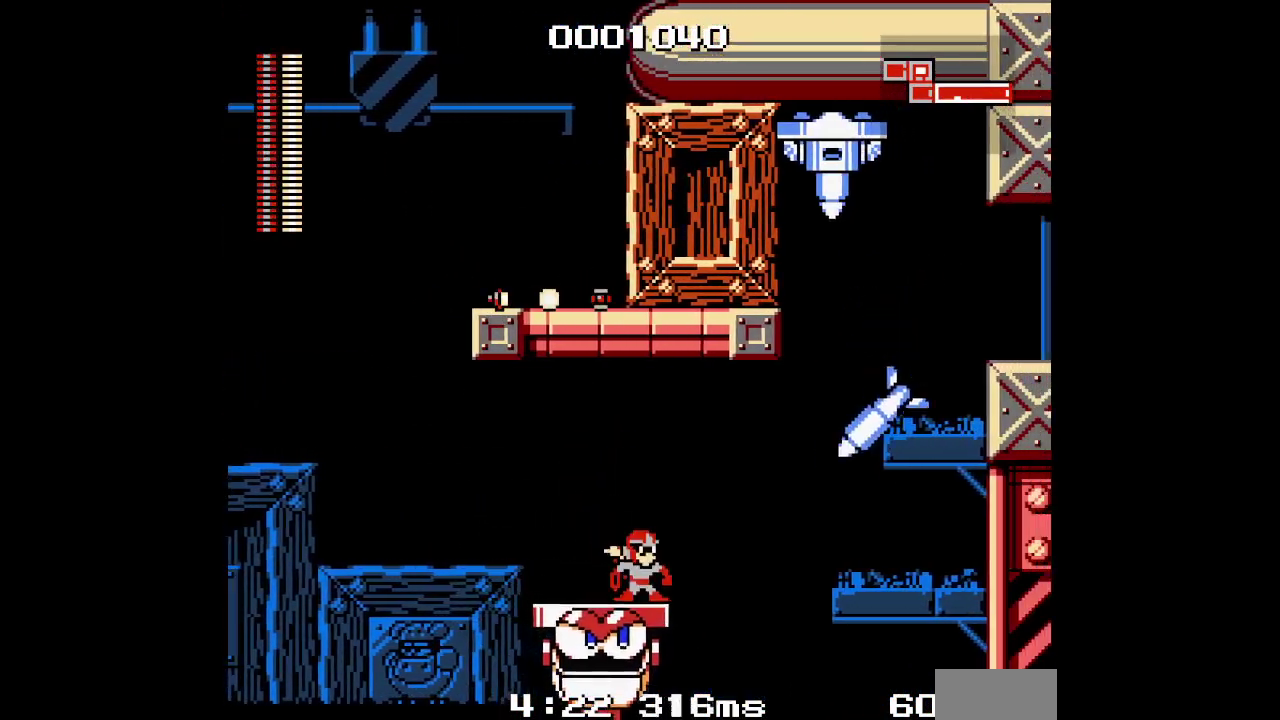
{"buttons": []}
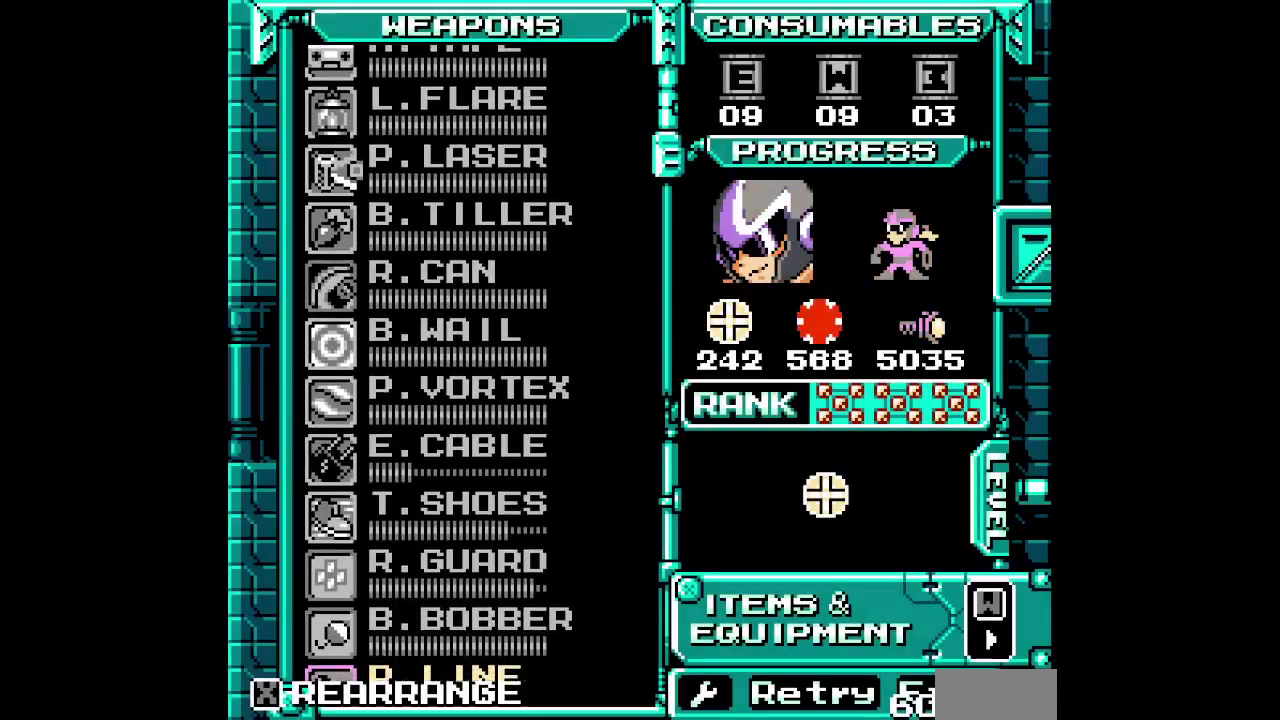
{"buttons": [], "events": [[33, "DPAD_UP", "down"], [150, "DPAD_UP", "up"], [217, "DPAD_UP", "down"], [317, "DPAD_UP", "up"], [383, "DPAD_UP", "down"], [450, "DPAD_UP", "up"]]}
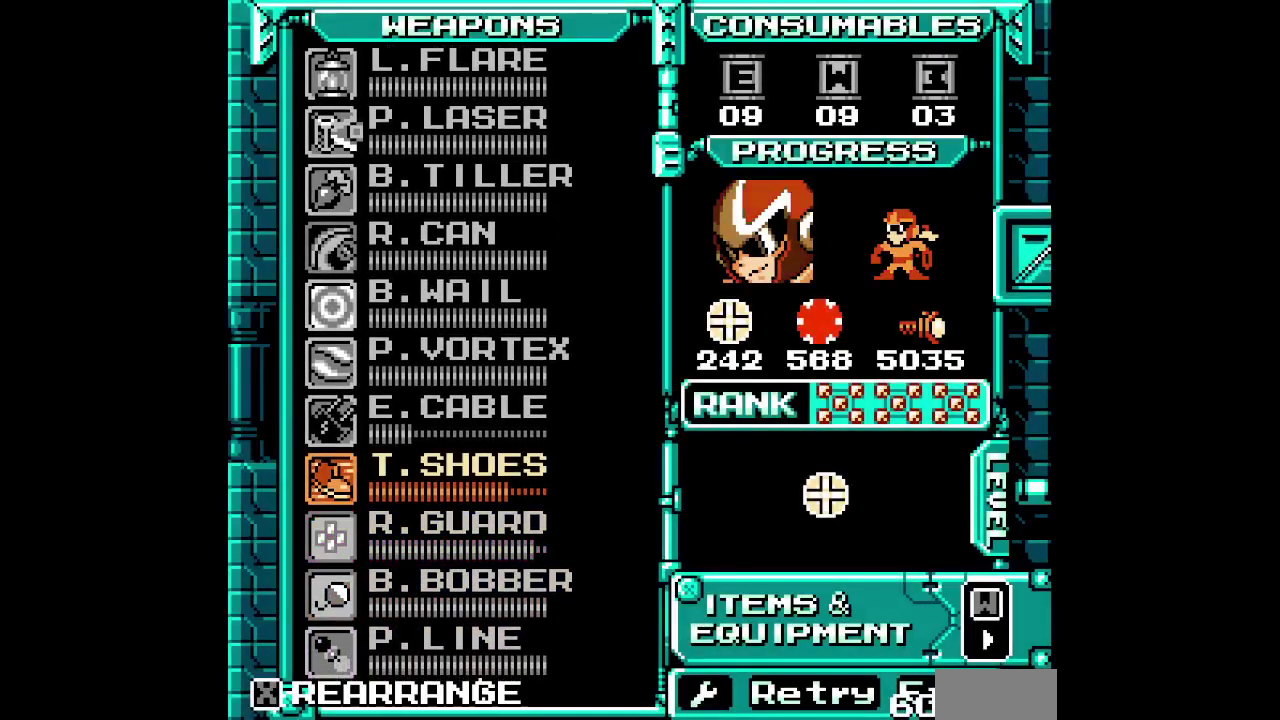
{"buttons": []}
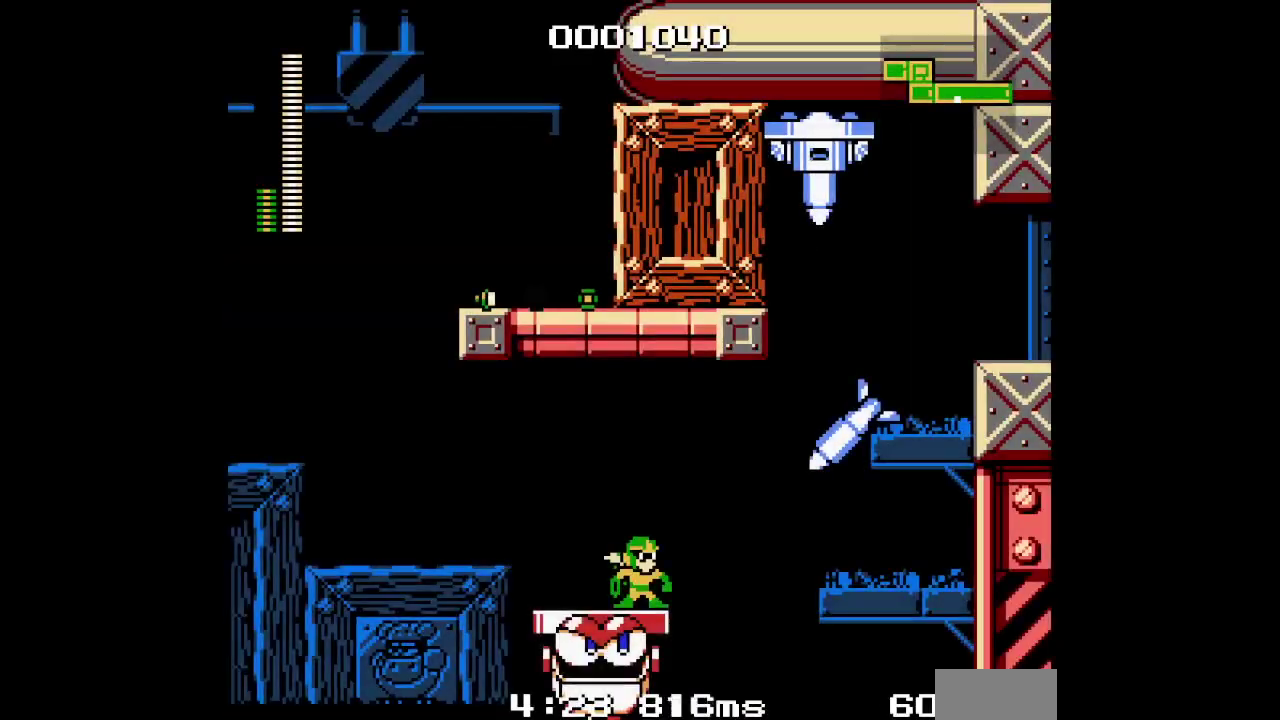
{"buttons": [], "events": []}